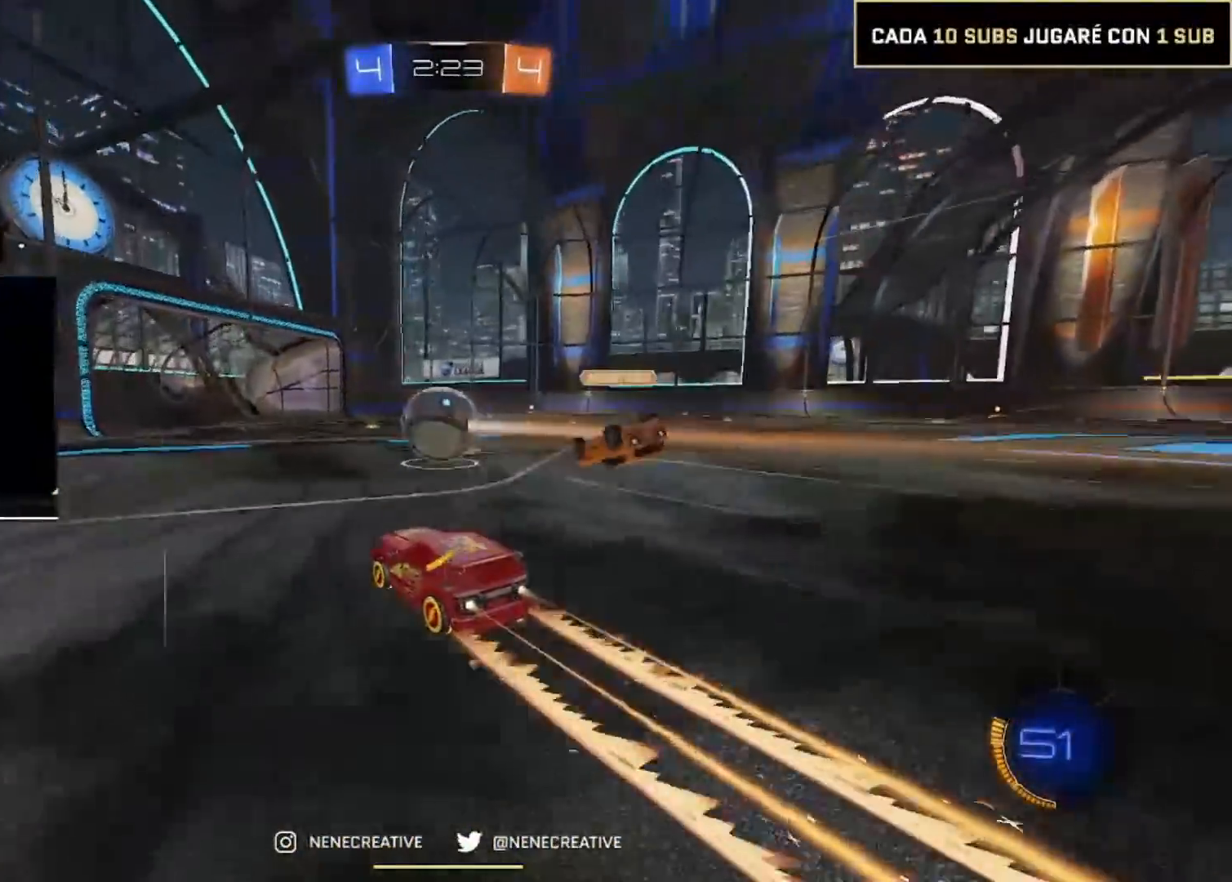
Gameplay with a controller (PlayStation layout); each line is a JSON object with the inputs held at the frame after it. "events" lists button and stick changes between this image and that frame as [ms after this image, input, new state], when the widget could be followed in between. Not read: CROSS L3 R3.
{"buttons": ["CIRCLE", "R2"], "left_stick": "right", "right_stick": "center", "events": [[133, "left_stick", "left"], [200, "left_stick", "center"], [267, "left_stick", "right"]]}
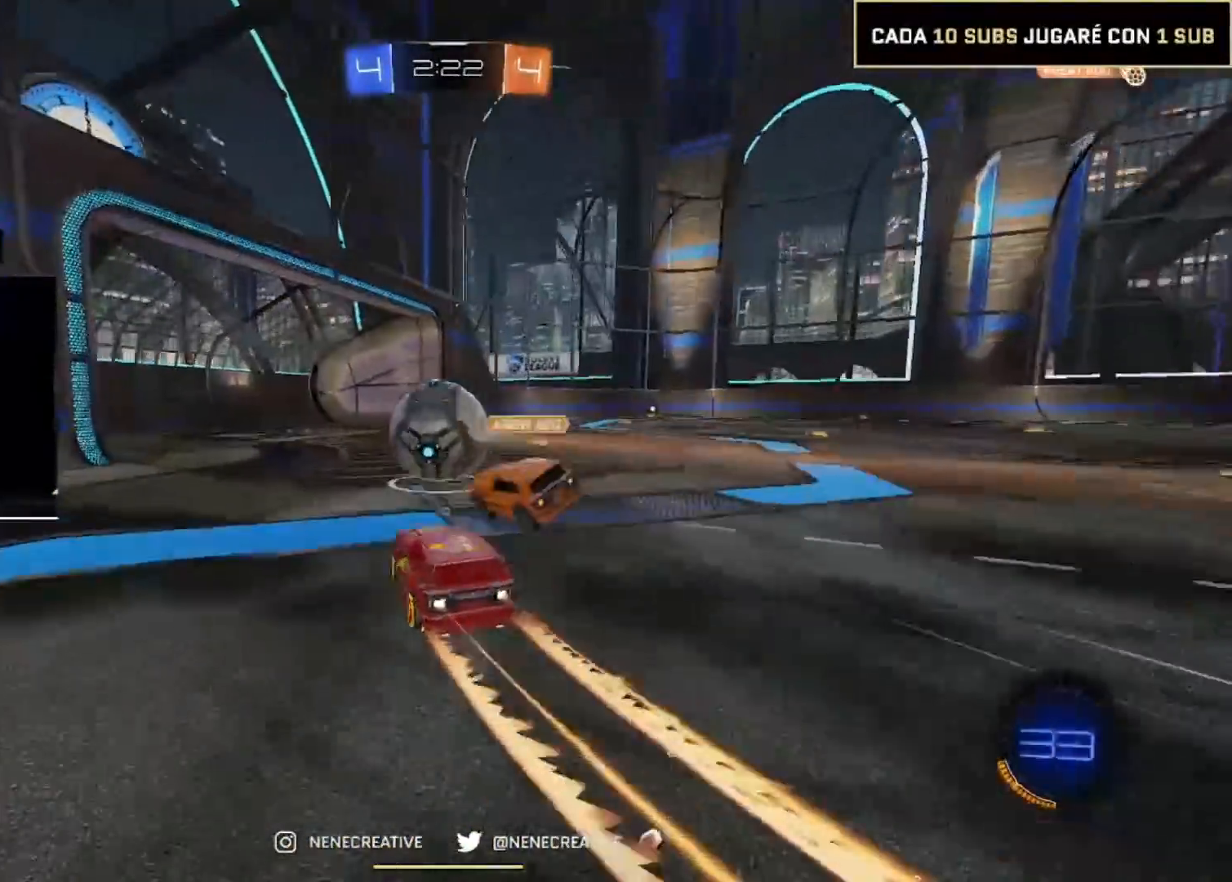
{"buttons": ["CIRCLE", "L2", "R2"], "left_stick": "up-right", "right_stick": "center"}
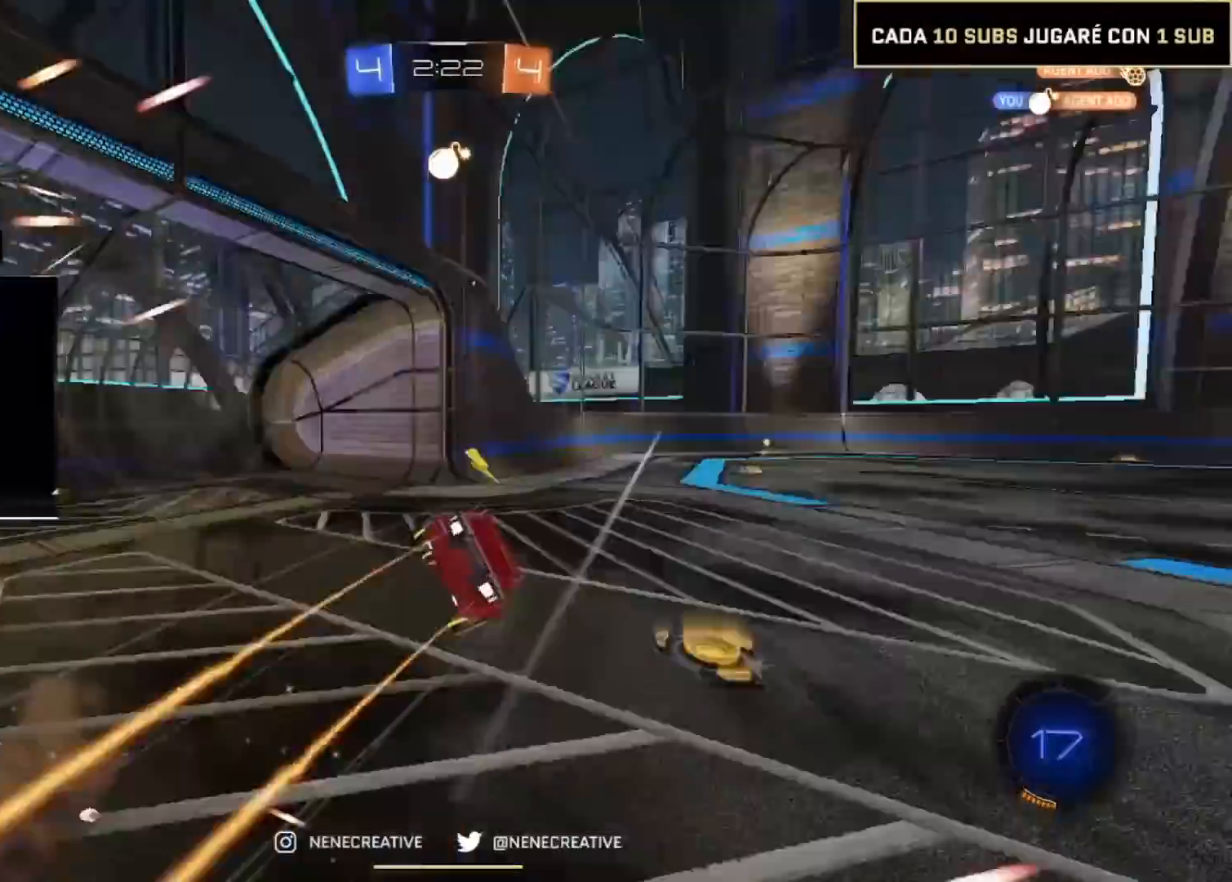
{"buttons": ["CIRCLE", "L2", "R2"], "left_stick": "up-right", "right_stick": "center", "events": [[100, "left_stick", "down-right"], [400, "left_stick", "up-right"]]}
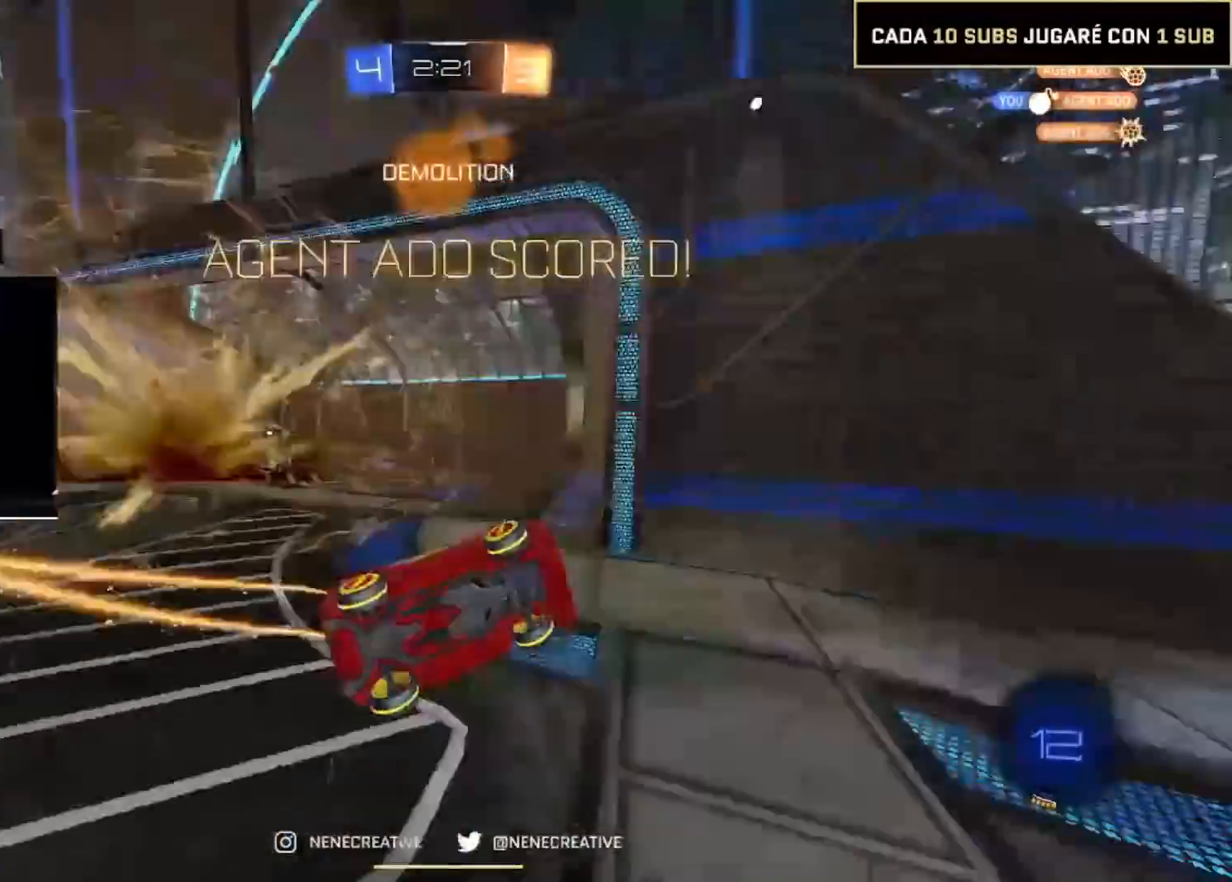
{"buttons": ["R2"], "left_stick": "up-right", "right_stick": "center", "events": [[33, "CIRCLE", "up"], [100, "L2", "up"]]}
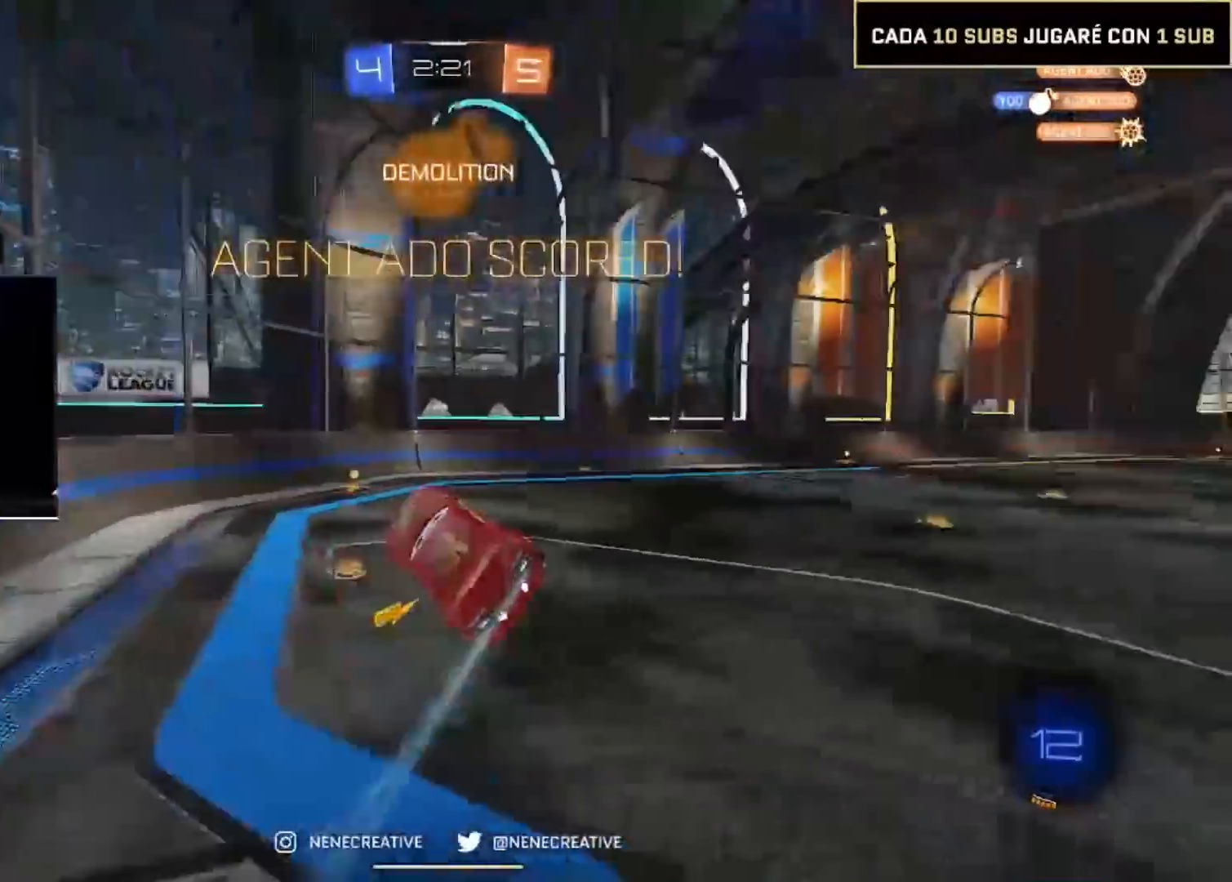
{"buttons": ["R2"], "left_stick": "down-right", "right_stick": "center"}